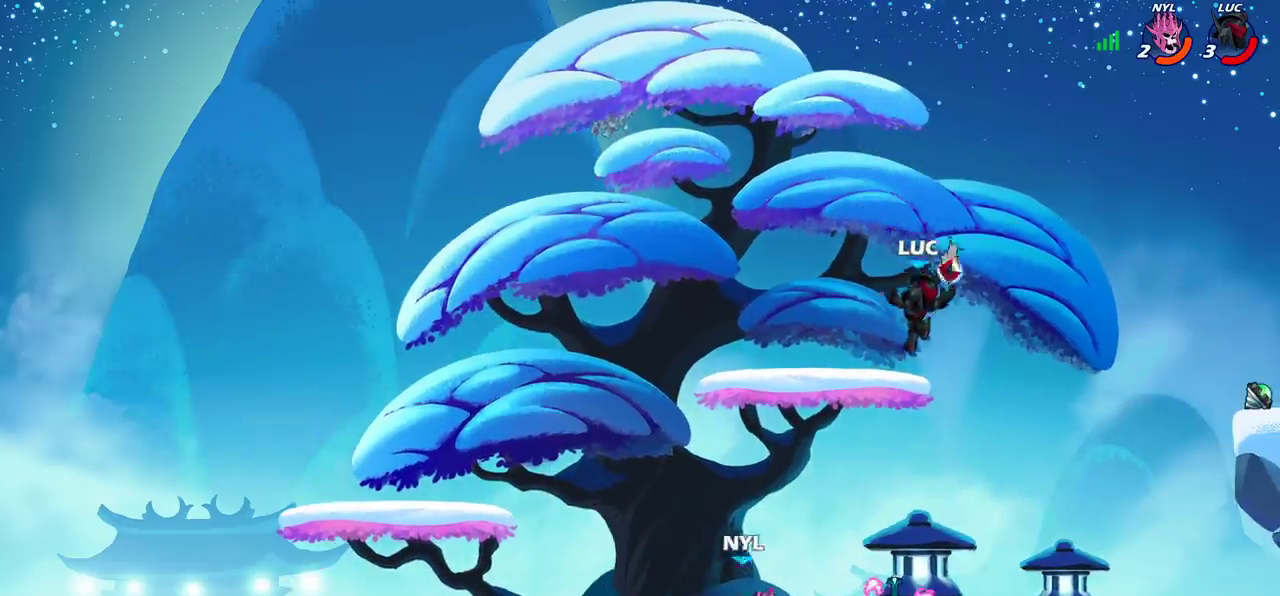
Gameplay with a controller (PlayStation layout); each line is a JSON object with the inputs held at the frame after it (dt_ms = milliseconds from this image to that frame). "events" lists button and stick changes between this image and that frame as [ms after this image, input, new state], when the widget could be followed in between.
{"dt_ms": 300, "buttons": [], "left_stick": "center", "right_stick": "center", "events": [[17, "left_stick", "down-left"], [67, "left_stick", "up-right"], [150, "SQUARE", "down"], [150, "left_stick", "left"], [217, "SQUARE", "up"], [250, "left_stick", "center"]]}
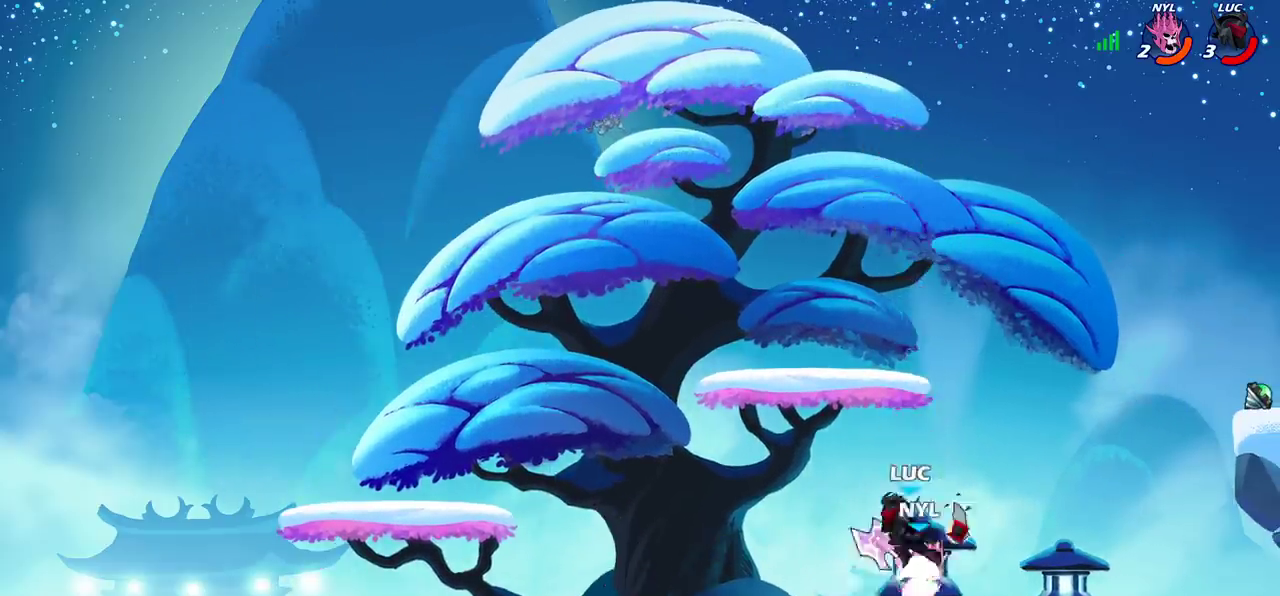
{"dt_ms": 400, "buttons": [], "left_stick": "center", "right_stick": "center", "events": []}
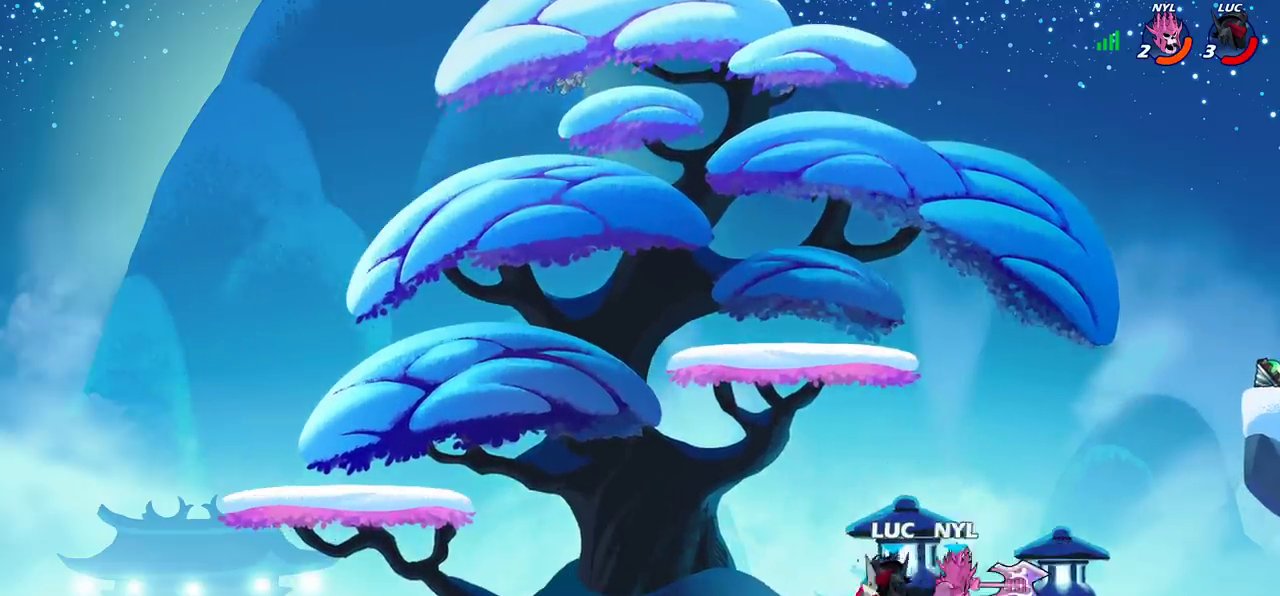
{"dt_ms": 700, "buttons": ["R2"], "left_stick": "right", "right_stick": "center", "events": [[50, "R2", "down"], [417, "R2", "up"], [567, "left_stick", "right"], [650, "R2", "down"]]}
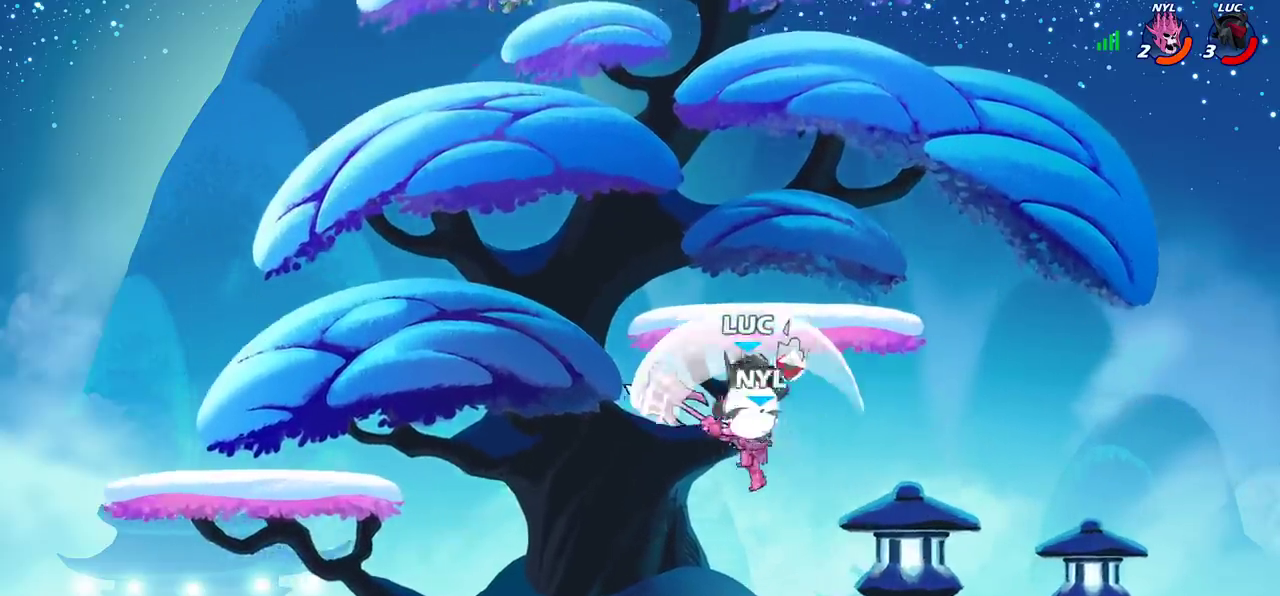
{"dt_ms": 500, "buttons": [], "left_stick": "center", "right_stick": "center", "events": [[17, "left_stick", "up-right"], [233, "left_stick", "left"], [250, "R2", "up"], [317, "SQUARE", "down"], [400, "SQUARE", "up"], [417, "left_stick", "center"]]}
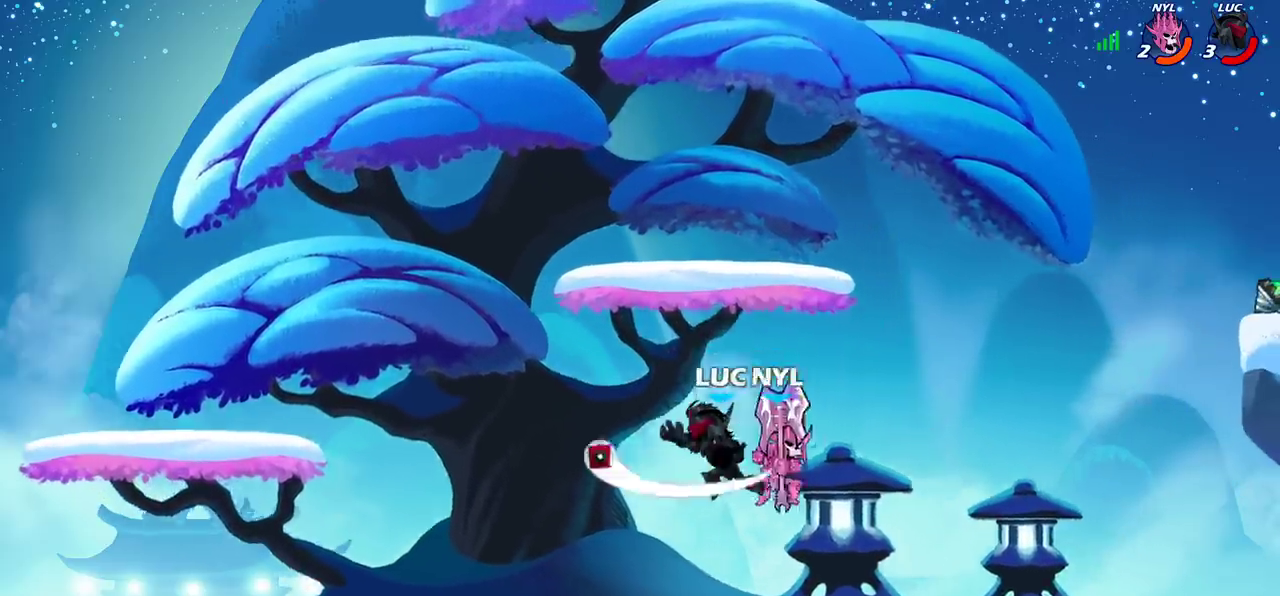
{"dt_ms": 600, "buttons": [], "left_stick": "right", "right_stick": "center", "events": [[217, "left_stick", "left"], [600, "left_stick", "right"]]}
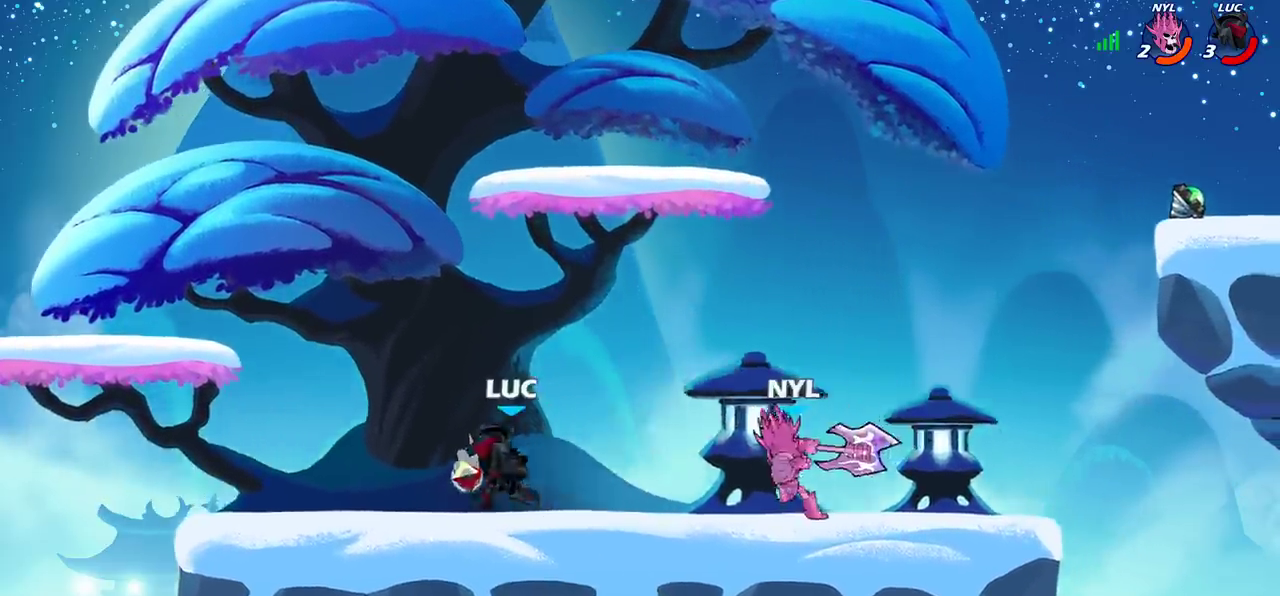
{"dt_ms": 300, "buttons": [], "left_stick": "center", "right_stick": "center", "events": [[67, "CIRCLE", "down"], [133, "CIRCLE", "up"], [183, "left_stick", "center"]]}
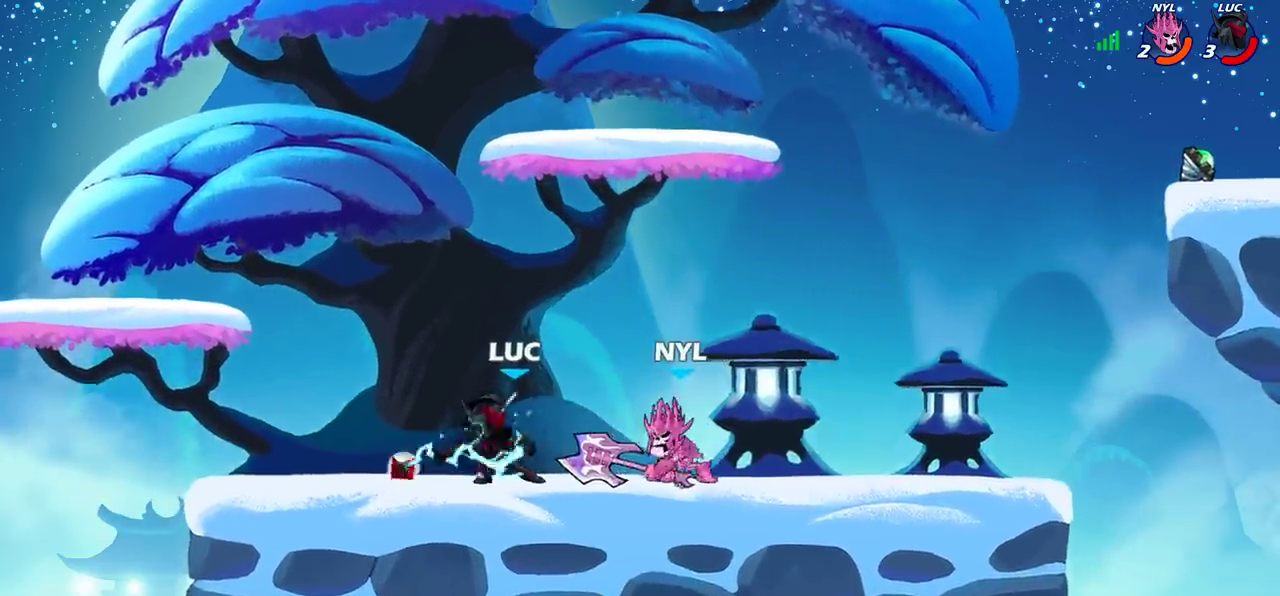
{"dt_ms": 300, "buttons": [], "left_stick": "center", "right_stick": "center", "events": []}
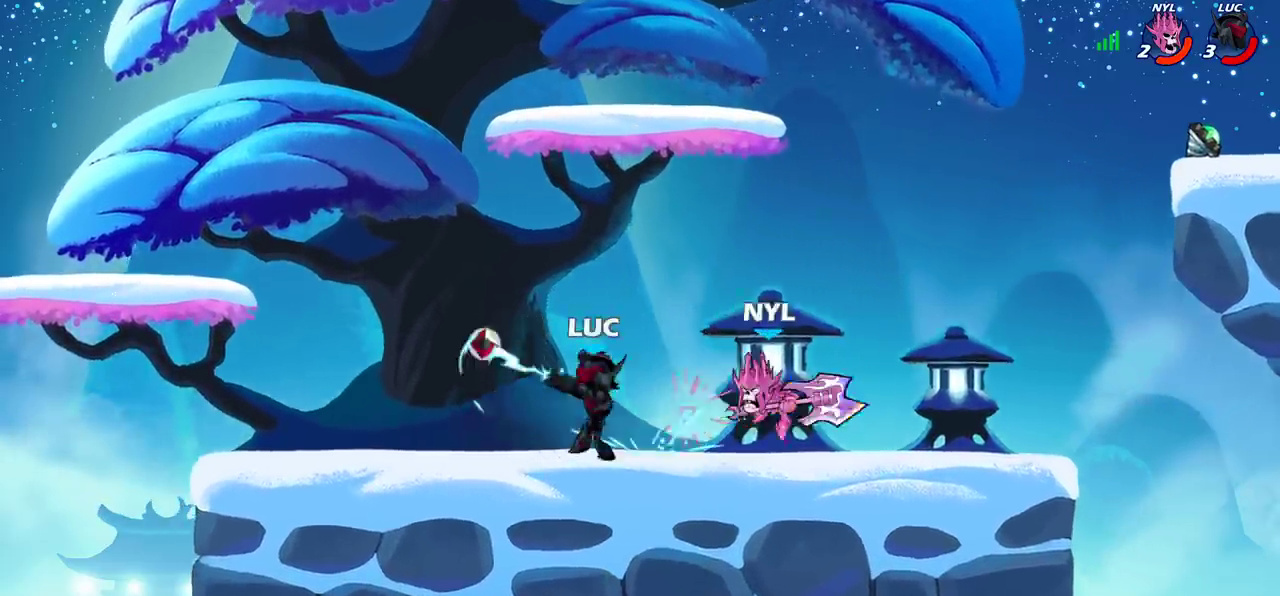
{"dt_ms": 500, "buttons": [], "left_stick": "center", "right_stick": "center", "events": []}
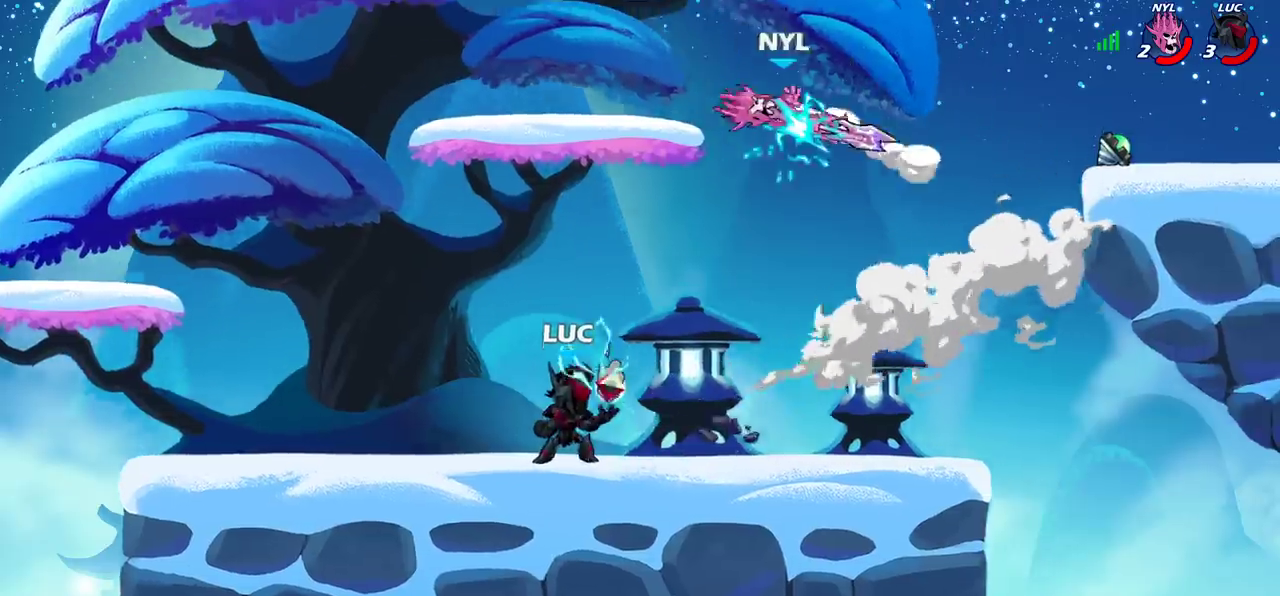
{"dt_ms": 900, "buttons": [], "left_stick": "right", "right_stick": "center", "events": [[50, "CROSS", "down"], [133, "CIRCLE", "down"], [133, "CROSS", "up"], [233, "left_stick", "left"], [267, "CIRCLE", "up"], [867, "left_stick", "right"]]}
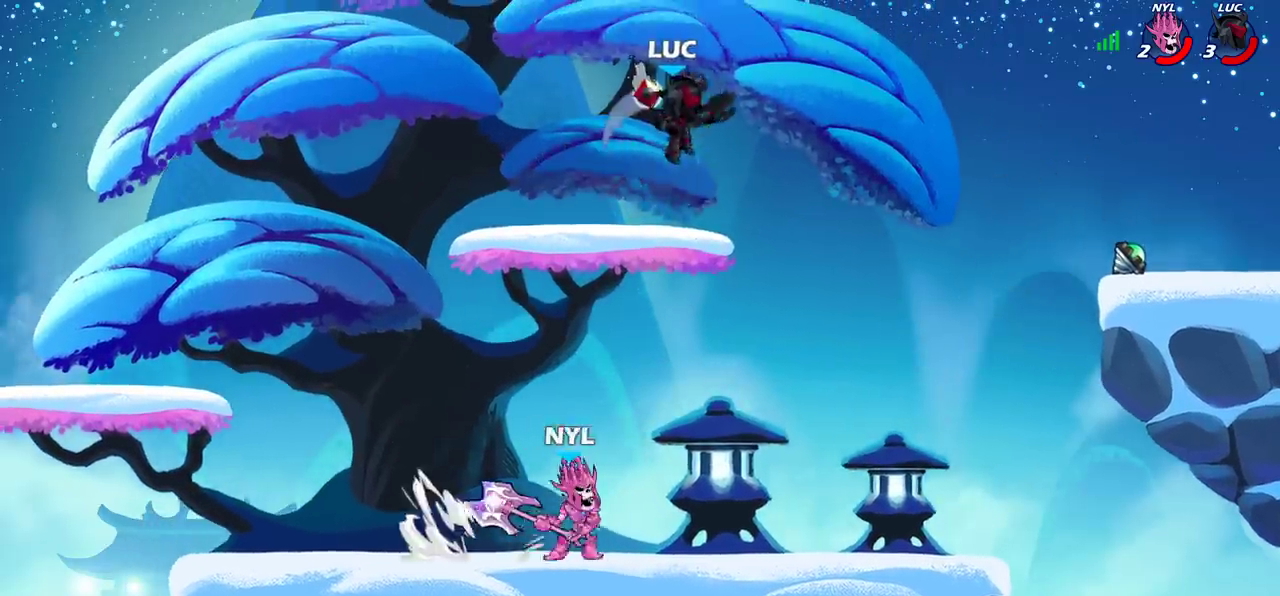
{"dt_ms": 300, "buttons": [], "left_stick": "right", "right_stick": "center", "events": [[150, "CROSS", "down"], [300, "CROSS", "up"]]}
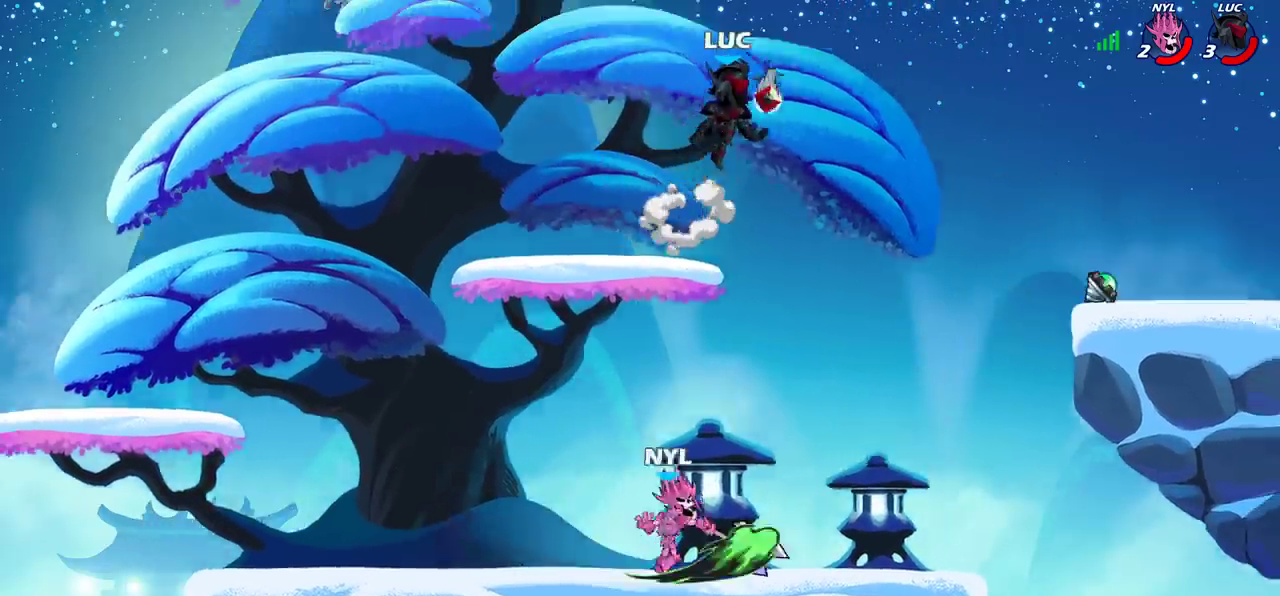
{"dt_ms": 700, "buttons": ["CIRCLE", "R2"], "left_stick": "down-left", "right_stick": "center", "events": [[133, "left_stick", "down-left"], [567, "R2", "down"], [583, "CIRCLE", "down"]]}
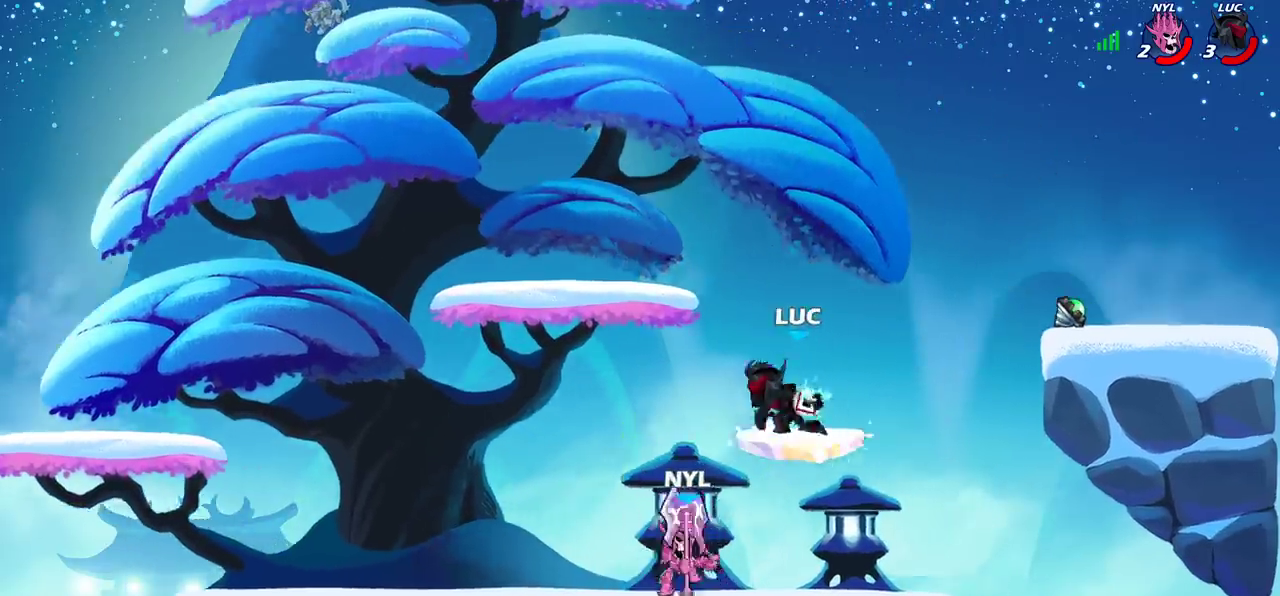
{"dt_ms": 500, "buttons": ["CIRCLE"], "left_stick": "down-left", "right_stick": "center", "events": [[50, "R2", "up"]]}
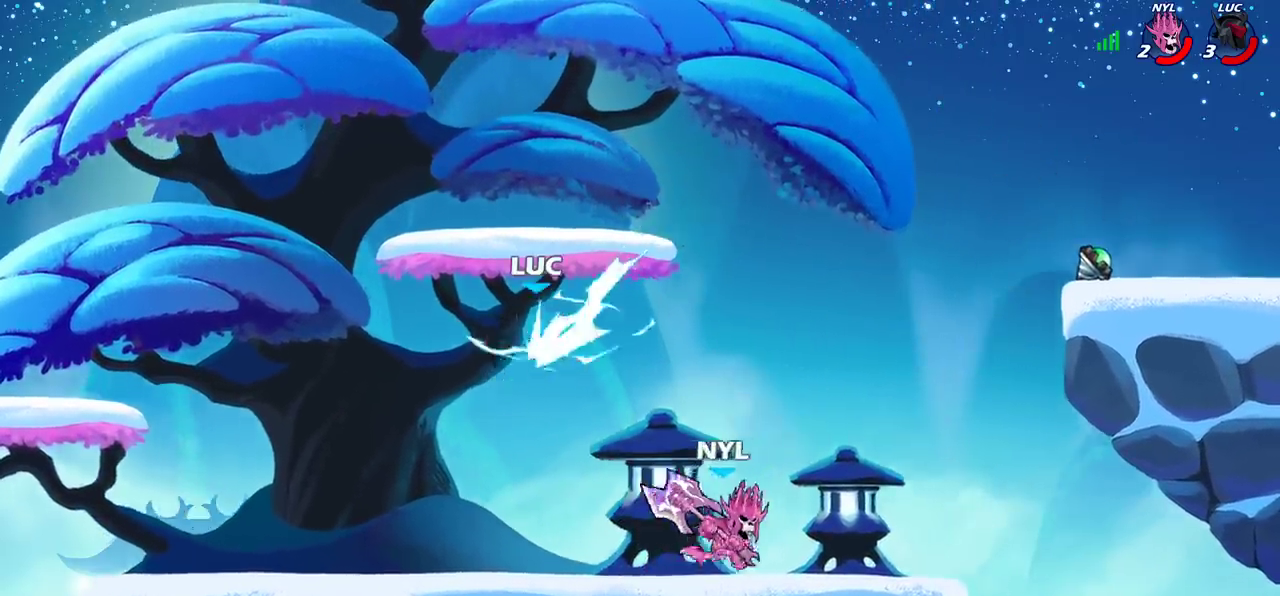
{"dt_ms": 300, "buttons": ["CIRCLE"], "left_stick": "down-left", "right_stick": "center", "events": []}
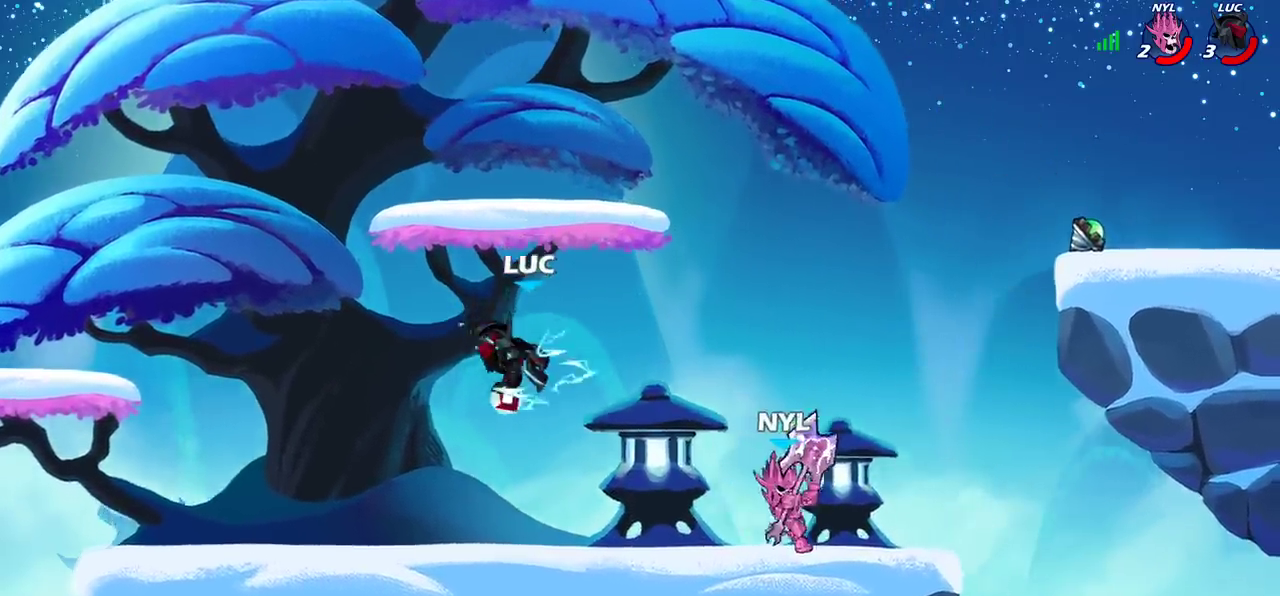
{"dt_ms": 300, "buttons": [], "left_stick": "down-left", "right_stick": "center", "events": [[300, "CIRCLE", "up"]]}
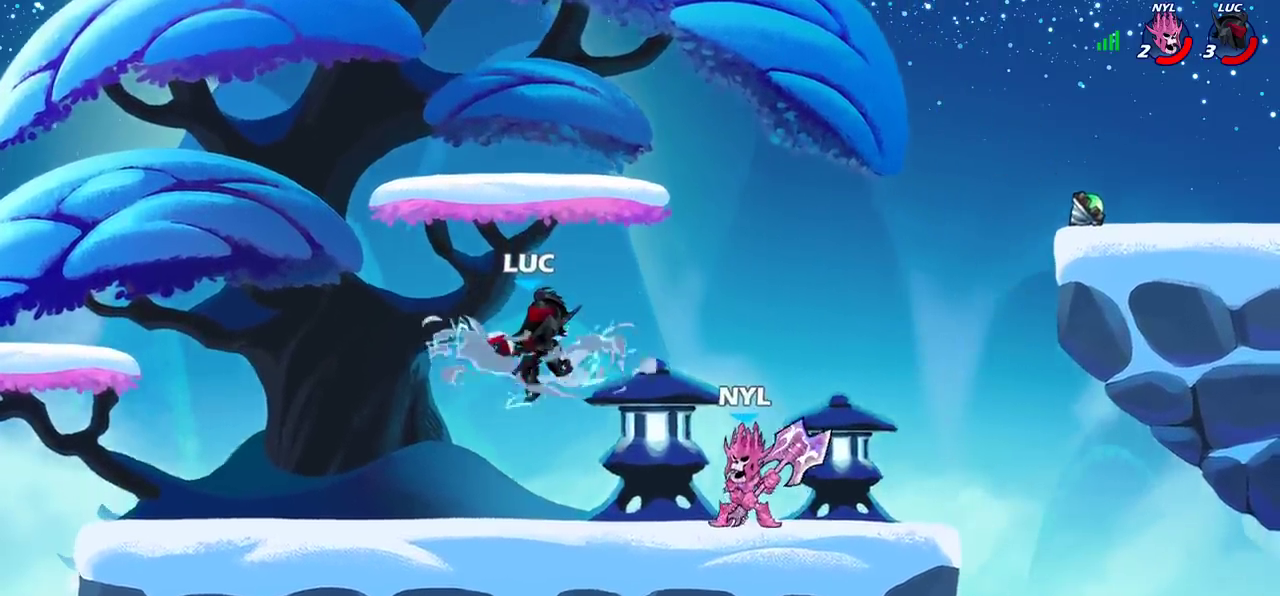
{"dt_ms": 600, "buttons": [], "left_stick": "down-right", "right_stick": "center", "events": [[67, "left_stick", "center"], [217, "left_stick", "right"], [233, "CROSS", "down"], [483, "CROSS", "up"], [517, "left_stick", "down-right"]]}
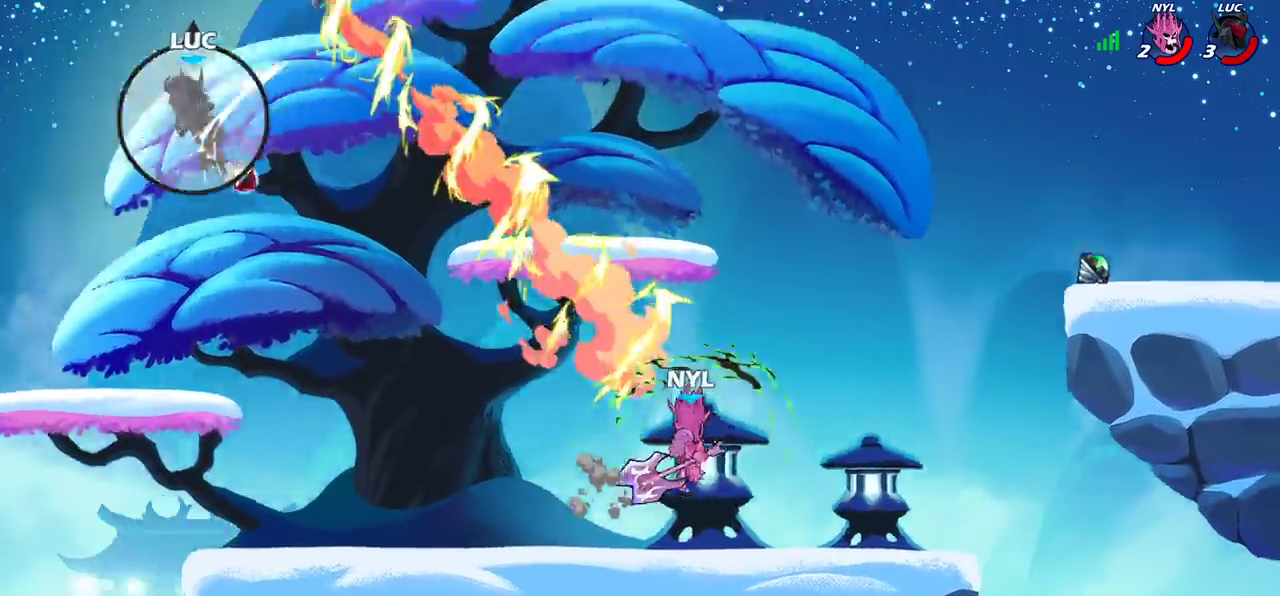
{"dt_ms": 500, "buttons": [], "left_stick": "right", "right_stick": "center", "events": [[100, "left_stick", "right"]]}
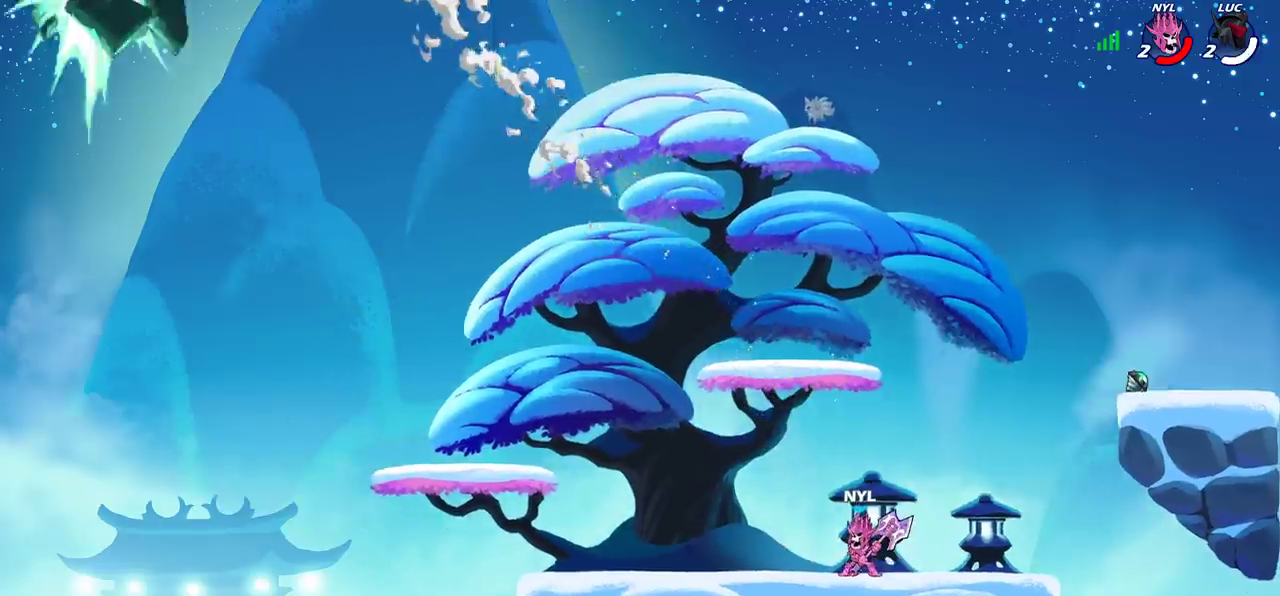
{"dt_ms": 700, "buttons": [], "left_stick": "center", "right_stick": "center", "events": [[33, "left_stick", "center"]]}
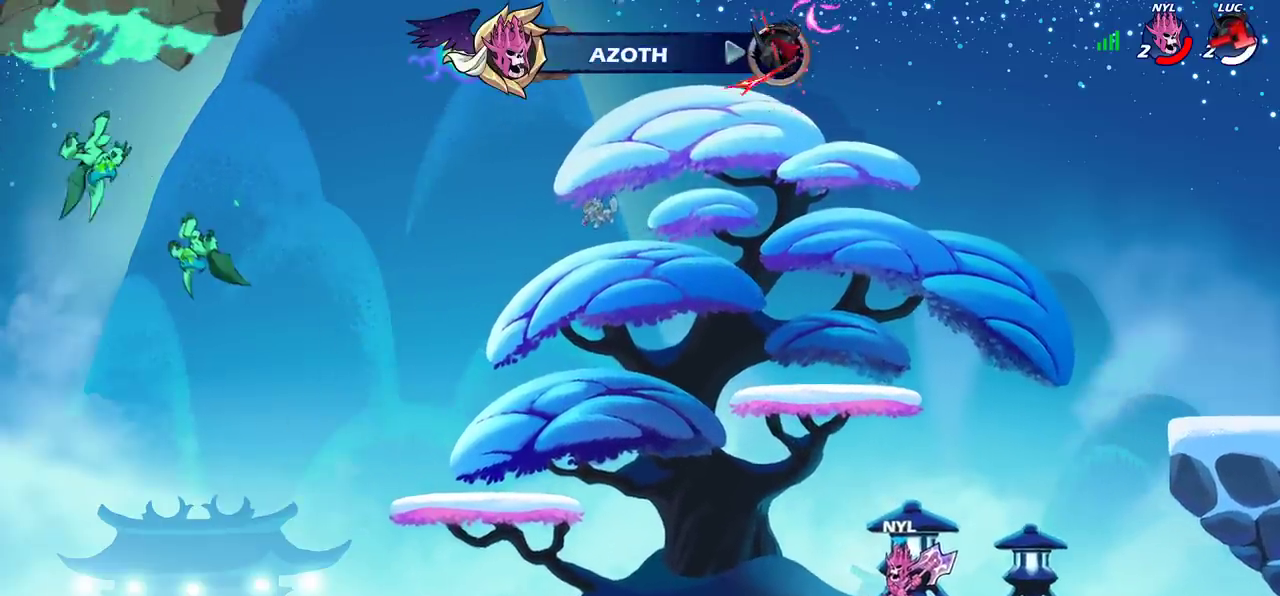
{"dt_ms": 600, "buttons": [], "left_stick": "center", "right_stick": "center", "events": []}
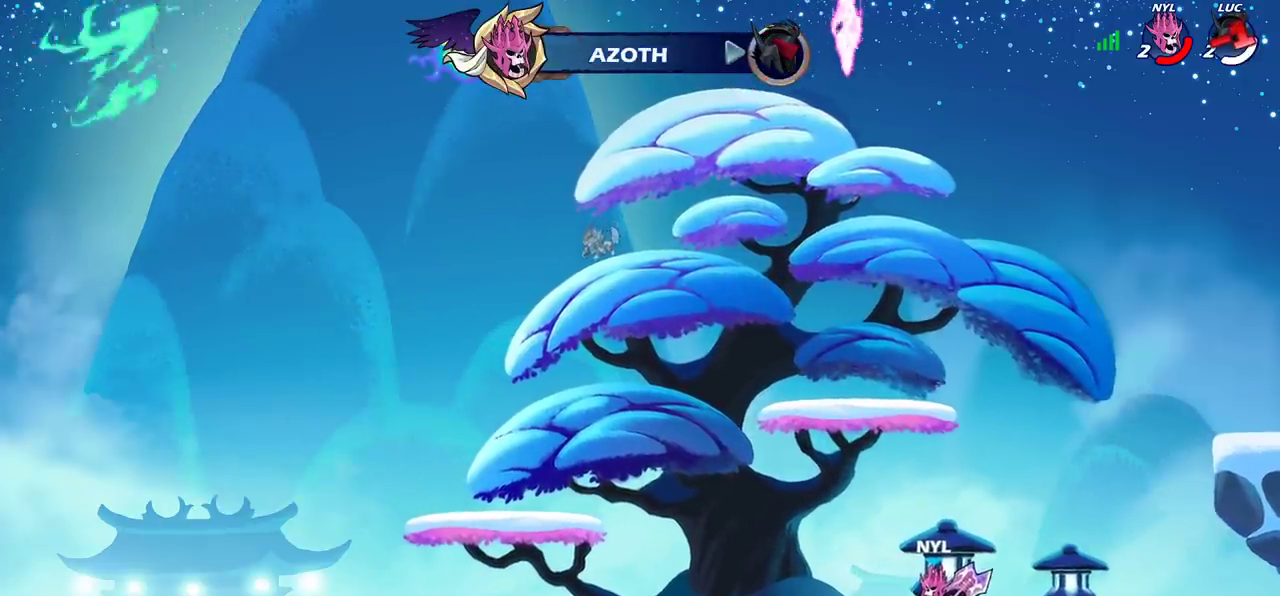
{"dt_ms": 500, "buttons": [], "left_stick": "center", "right_stick": "center", "events": []}
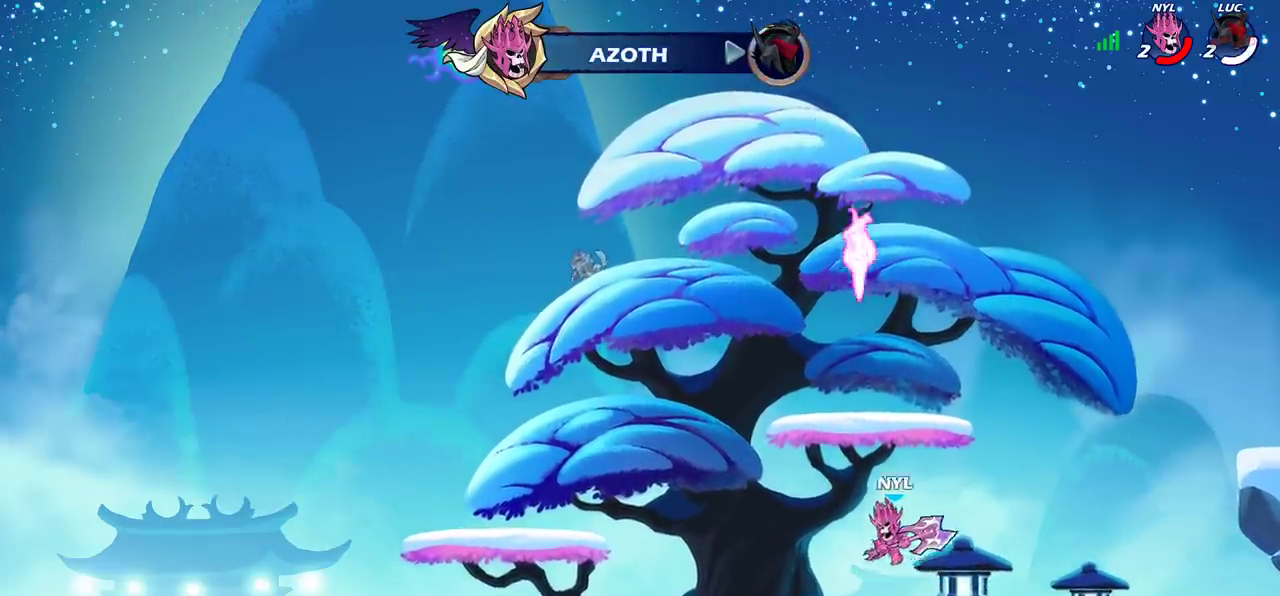
{"dt_ms": 300, "buttons": [], "left_stick": "center", "right_stick": "center", "events": []}
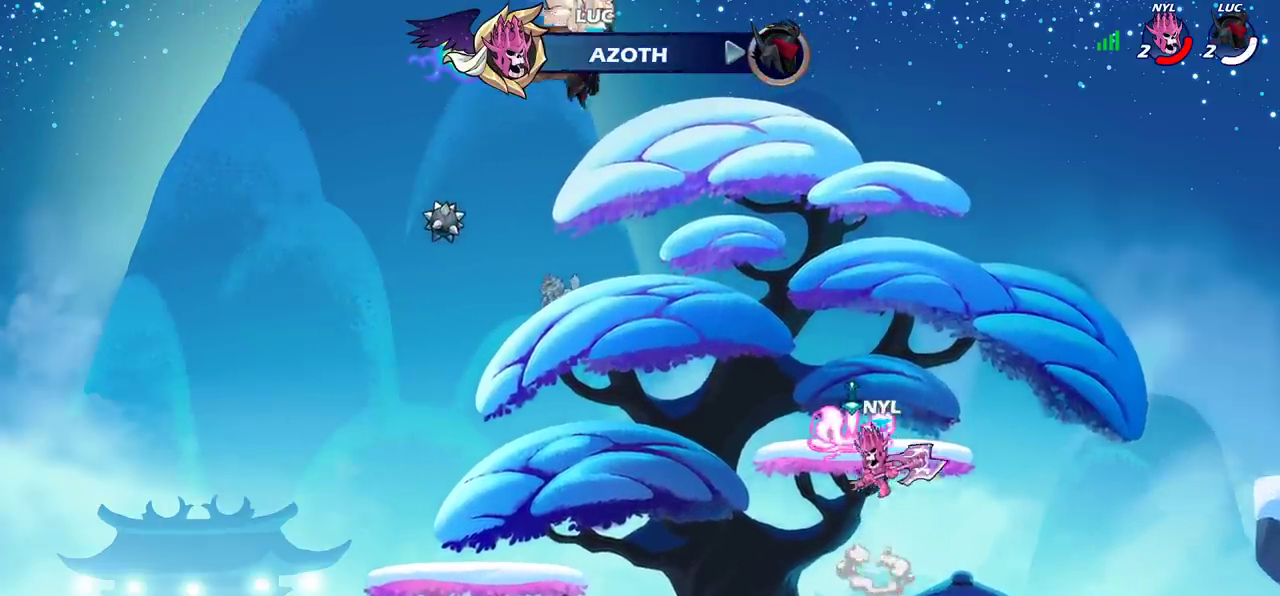
{"dt_ms": 300, "buttons": [], "left_stick": "center", "right_stick": "center", "events": []}
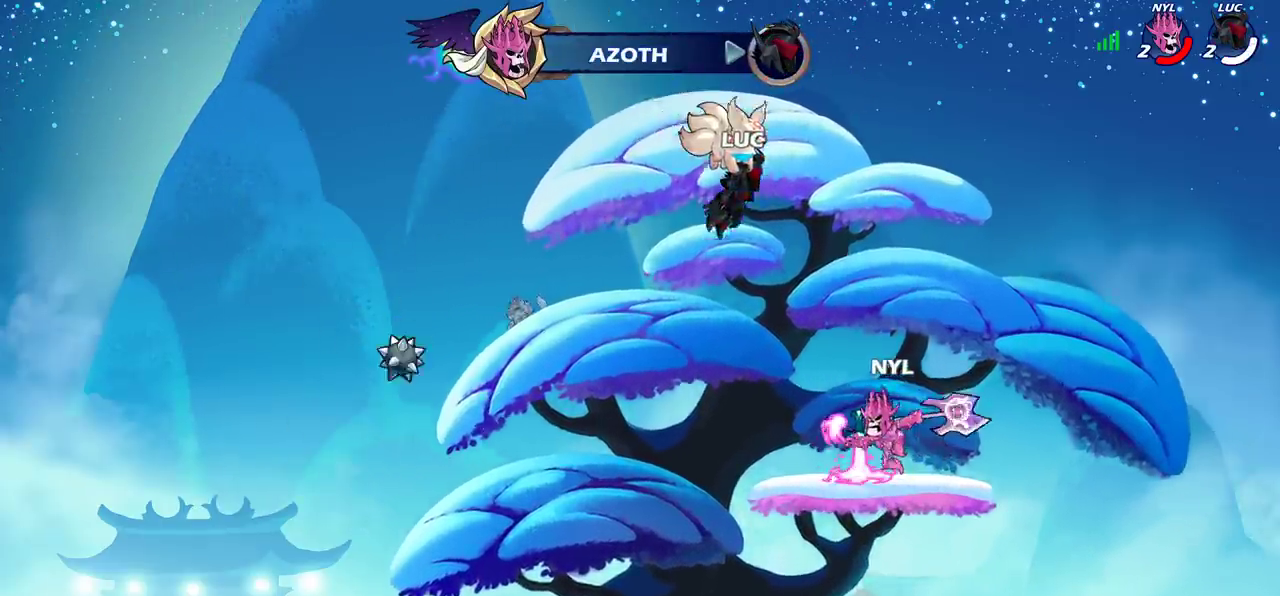
{"dt_ms": 600, "buttons": [], "left_stick": "center", "right_stick": "center", "events": []}
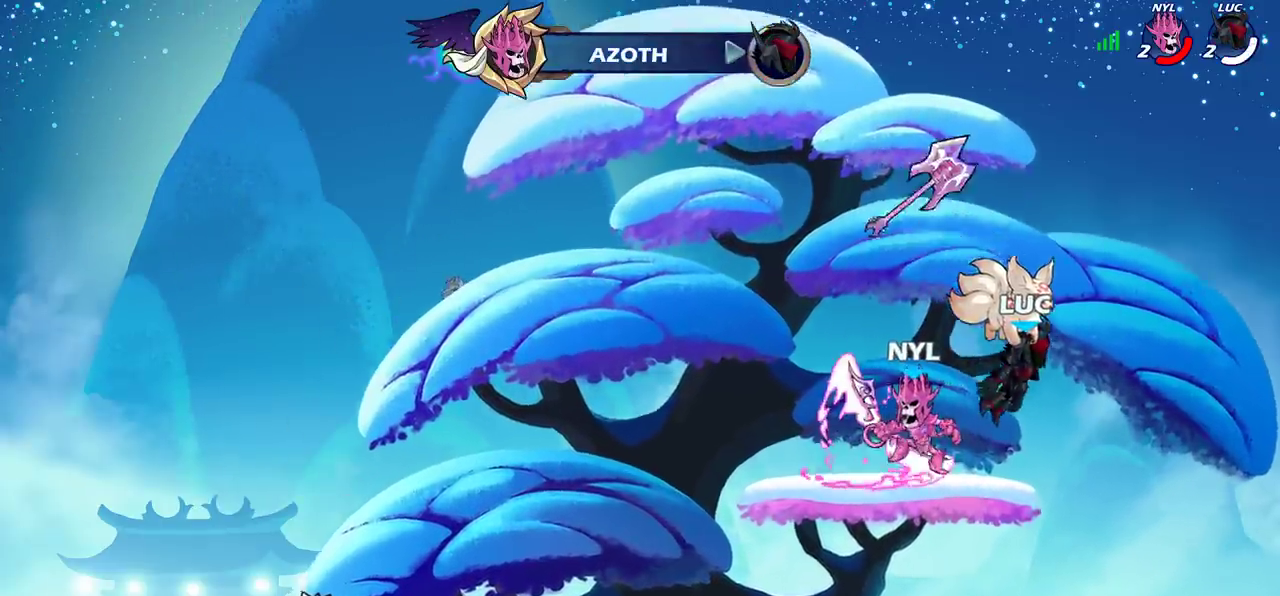
{"dt_ms": 500, "buttons": [], "left_stick": "center", "right_stick": "center", "events": []}
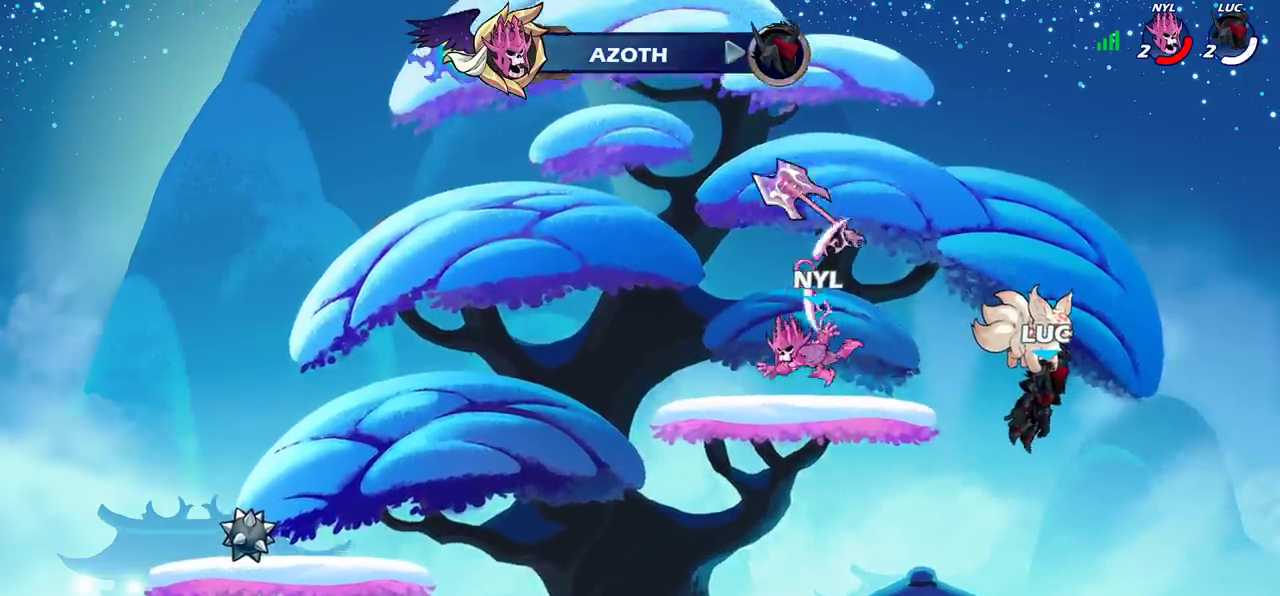
{"dt_ms": 600, "buttons": [], "left_stick": "center", "right_stick": "center", "events": []}
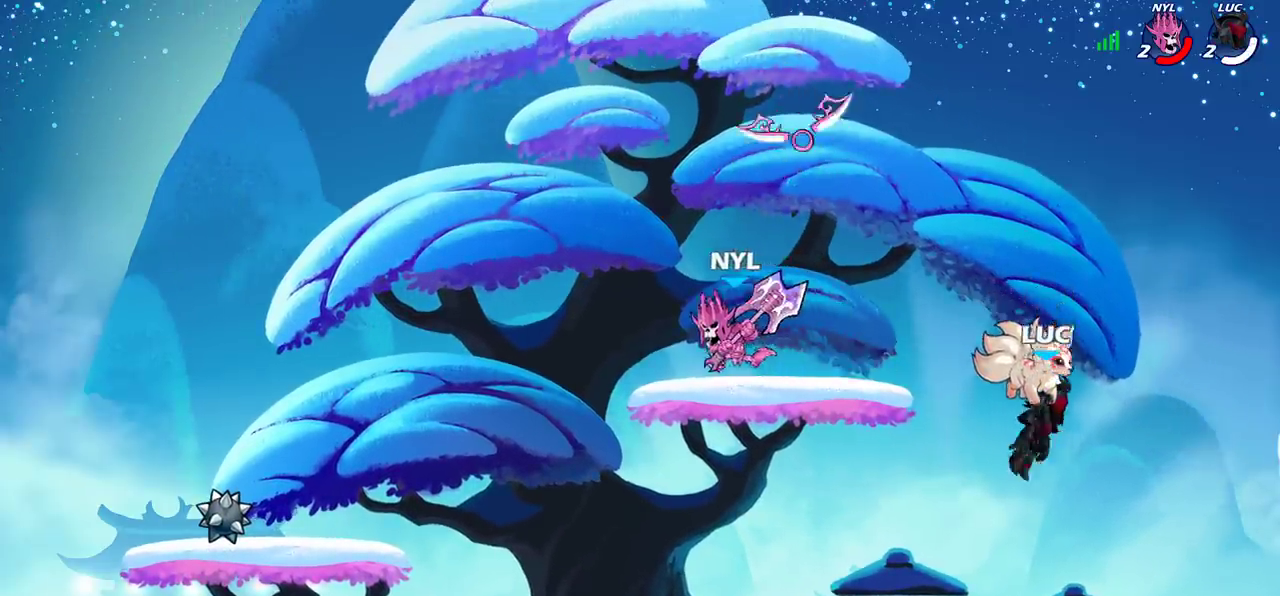
{"dt_ms": 500, "buttons": [], "left_stick": "center", "right_stick": "center", "events": []}
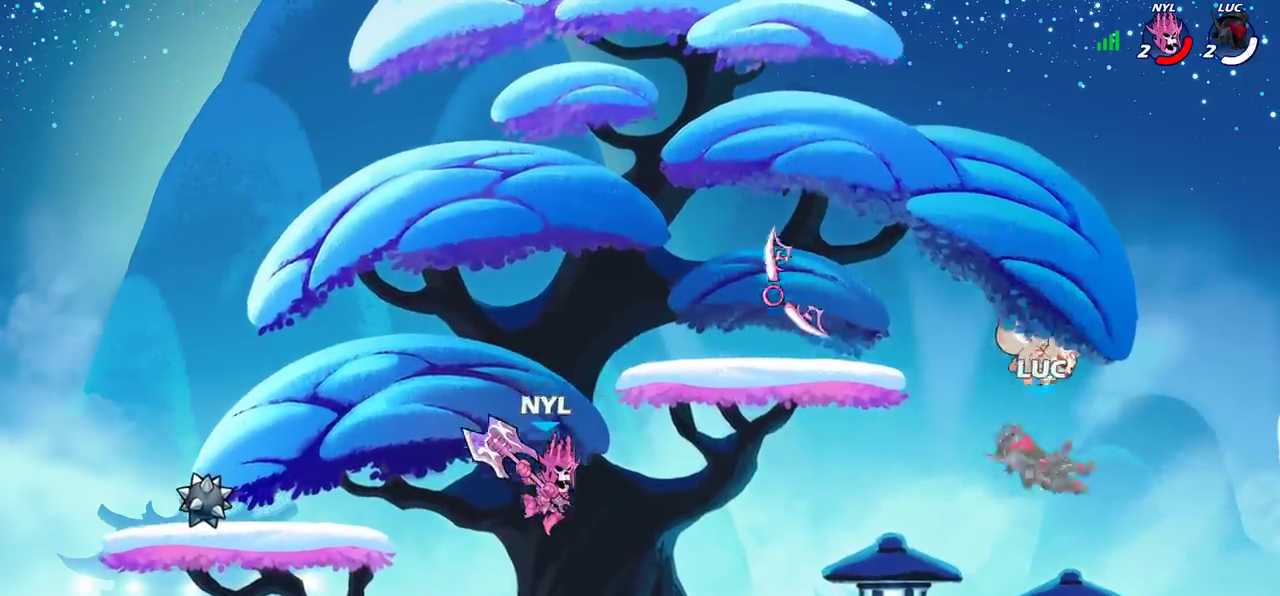
{"dt_ms": 500, "buttons": [], "left_stick": "left", "right_stick": "center", "events": [[100, "left_stick", "left"]]}
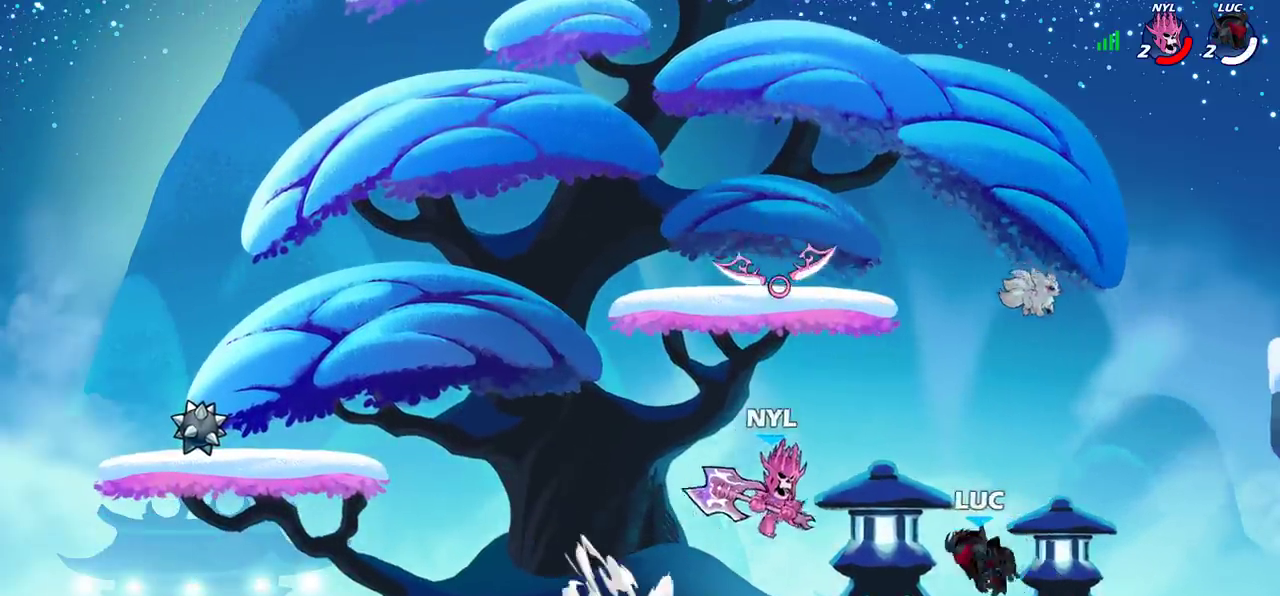
{"dt_ms": 400, "buttons": [], "left_stick": "right", "right_stick": "center", "events": [[100, "left_stick", "center"], [283, "left_stick", "right"]]}
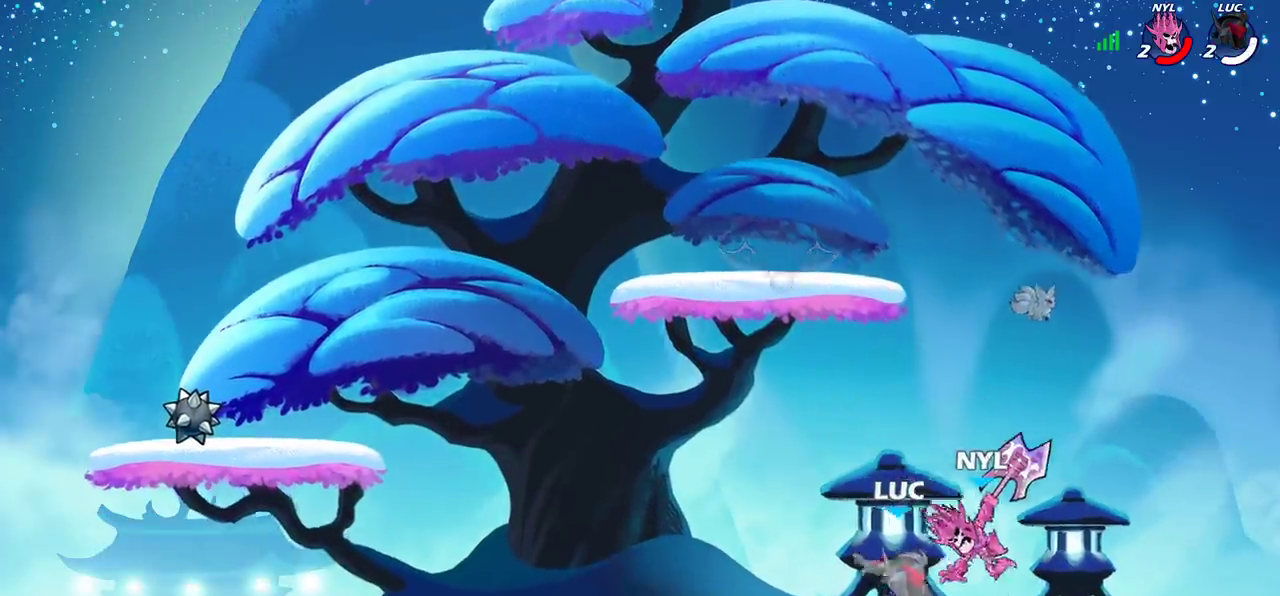
{"dt_ms": 500, "buttons": ["SQUARE"], "left_stick": "left", "right_stick": "center", "events": [[67, "left_stick", "center"], [417, "left_stick", "left"], [467, "SQUARE", "down"]]}
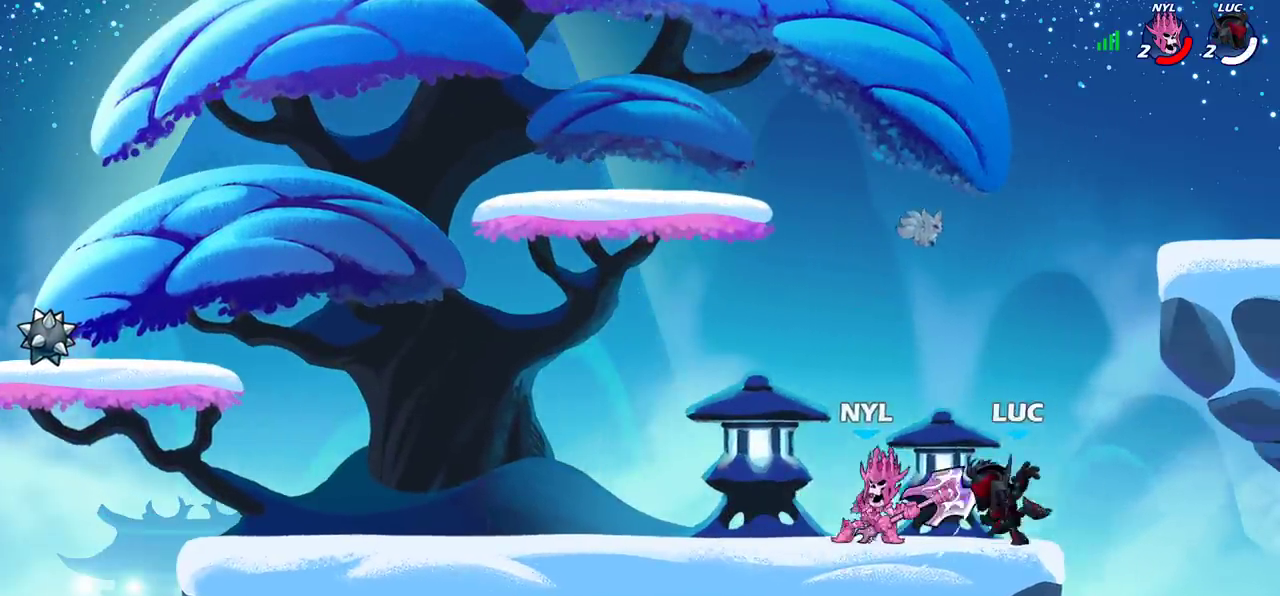
{"dt_ms": 800, "buttons": [], "left_stick": "down", "right_stick": "center", "events": [[67, "SQUARE", "up"], [167, "left_stick", "center"], [467, "CROSS", "down"], [617, "CROSS", "up"], [750, "left_stick", "down"]]}
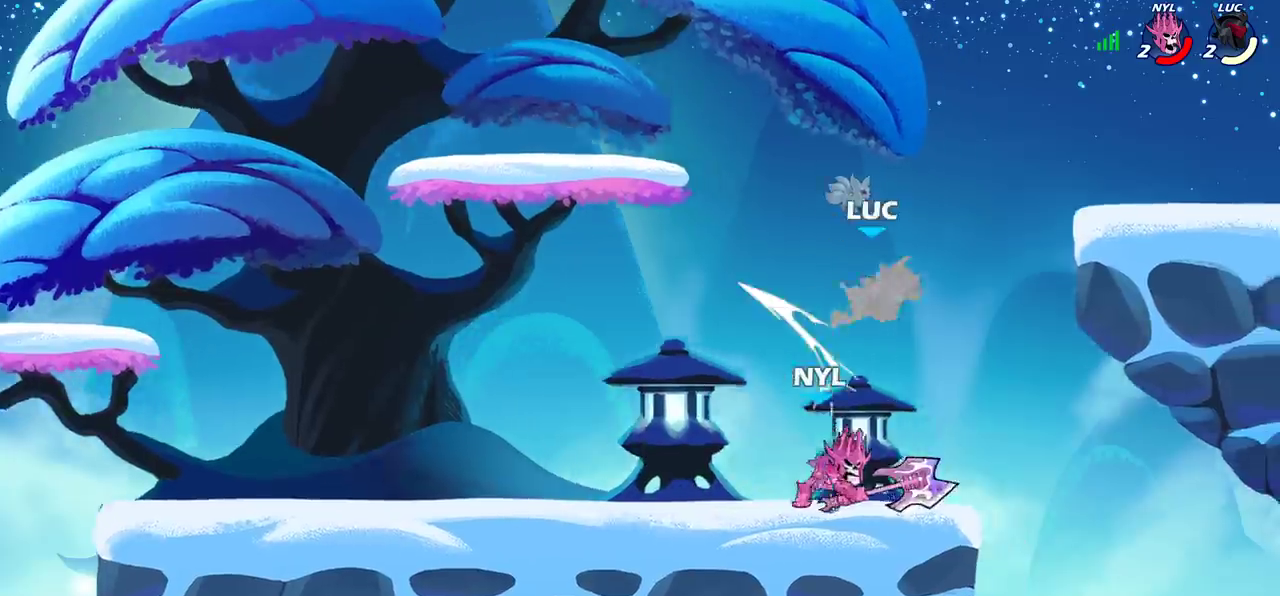
{"dt_ms": 300, "buttons": [], "left_stick": "up-left", "right_stick": "center", "events": [[167, "left_stick", "down-left"], [283, "left_stick", "up-left"]]}